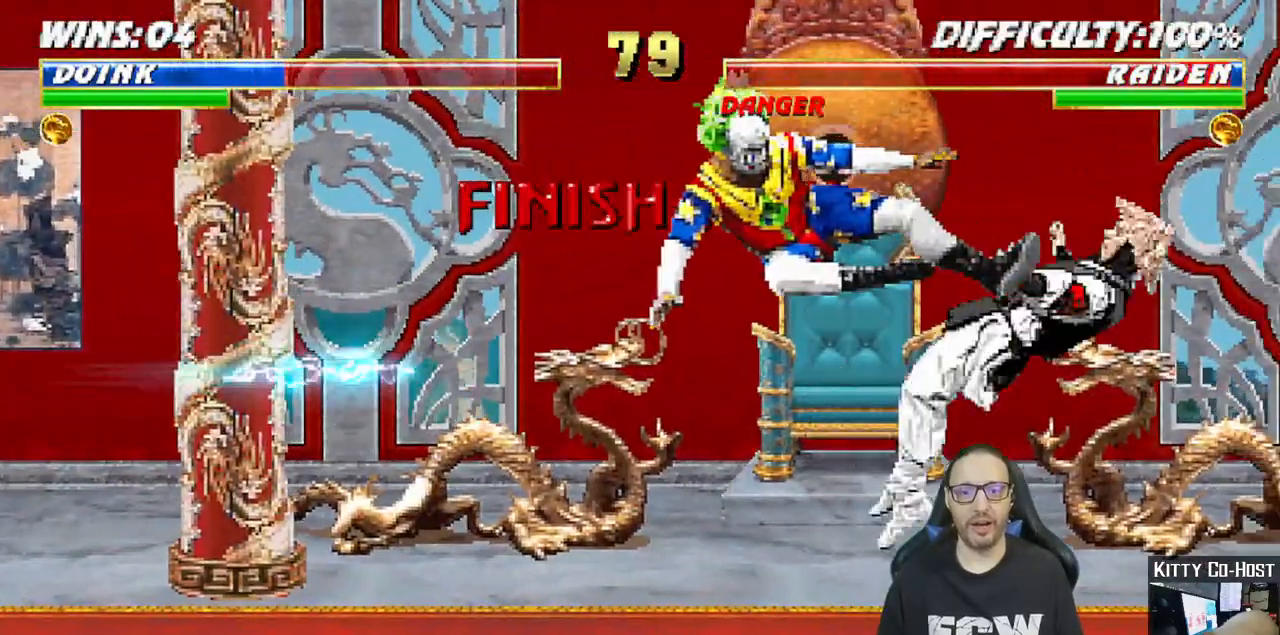
Gameplay with a controller (PlayStation layout); each line is a JSON object with the inputs held at the frame after it (dt_ms = milliseconds from this image to that frame). "events" lists button and stick changes between this image and that frame as [ms after this image, input, new state], when the widget could be followed in between.
{"dt_ms": 500, "buttons": [], "left_stick": "center", "right_stick": "center", "events": [[83, "TRIANGLE", "up"], [133, "R1", "down"], [500, "R1", "up"]]}
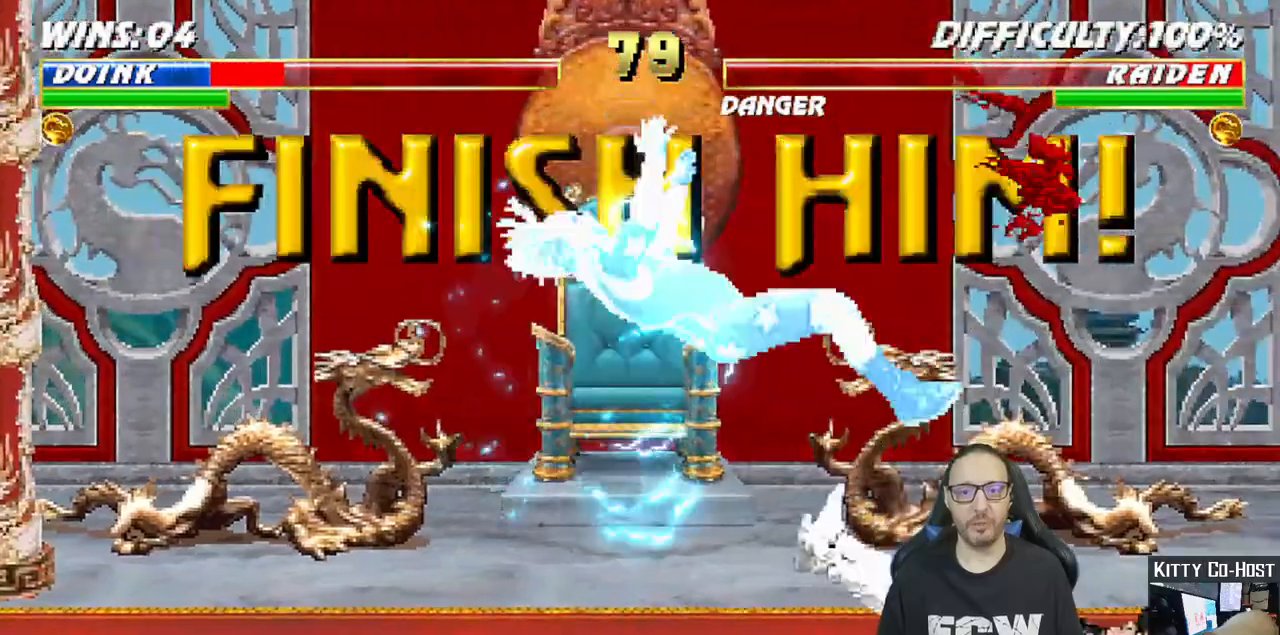
{"dt_ms": 500, "buttons": [], "left_stick": "center", "right_stick": "center", "events": [[117, "DPAD_DOWN", "down"], [117, "L1", "down"], [133, "R1", "down"], [167, "right_stick", "down"], [300, "right_stick", "center"], [317, "DPAD_DOWN", "up"], [350, "L1", "up"], [350, "R1", "up"], [383, "R2", "down"], [433, "R2", "up"]]}
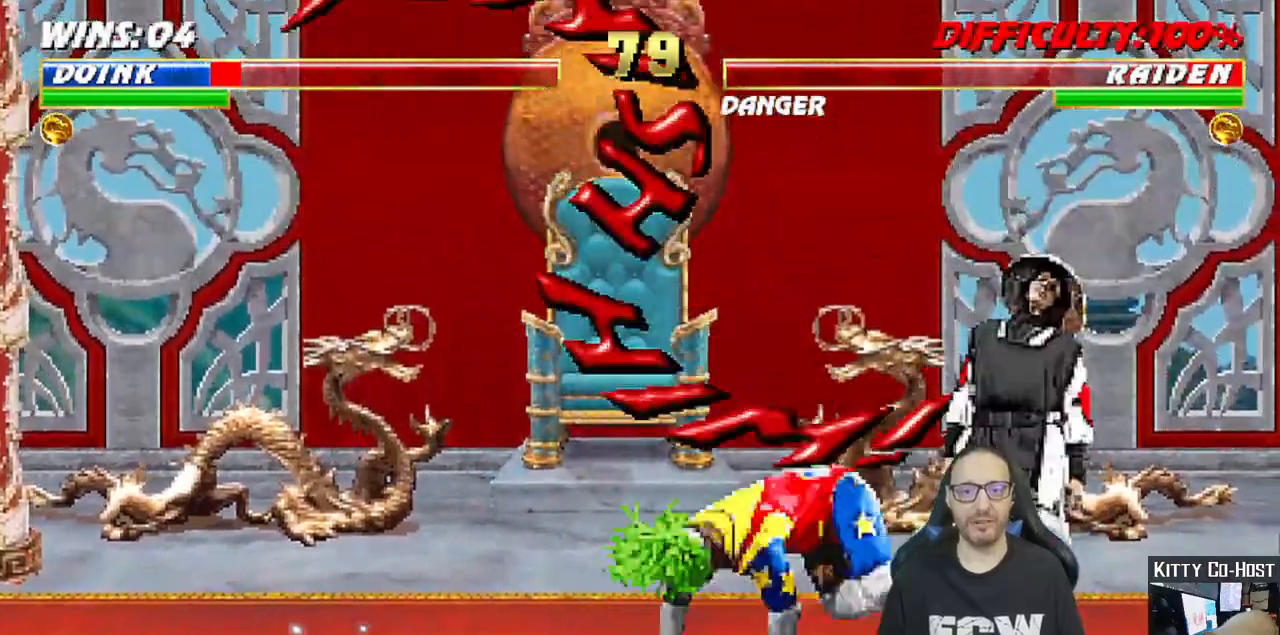
{"dt_ms": 500, "buttons": ["START"], "left_stick": "center", "right_stick": "center", "events": [[200, "START", "down"], [333, "DPAD_RIGHT", "down"], [333, "L1", "down"], [467, "DPAD_RIGHT", "up"], [467, "L1", "up"]]}
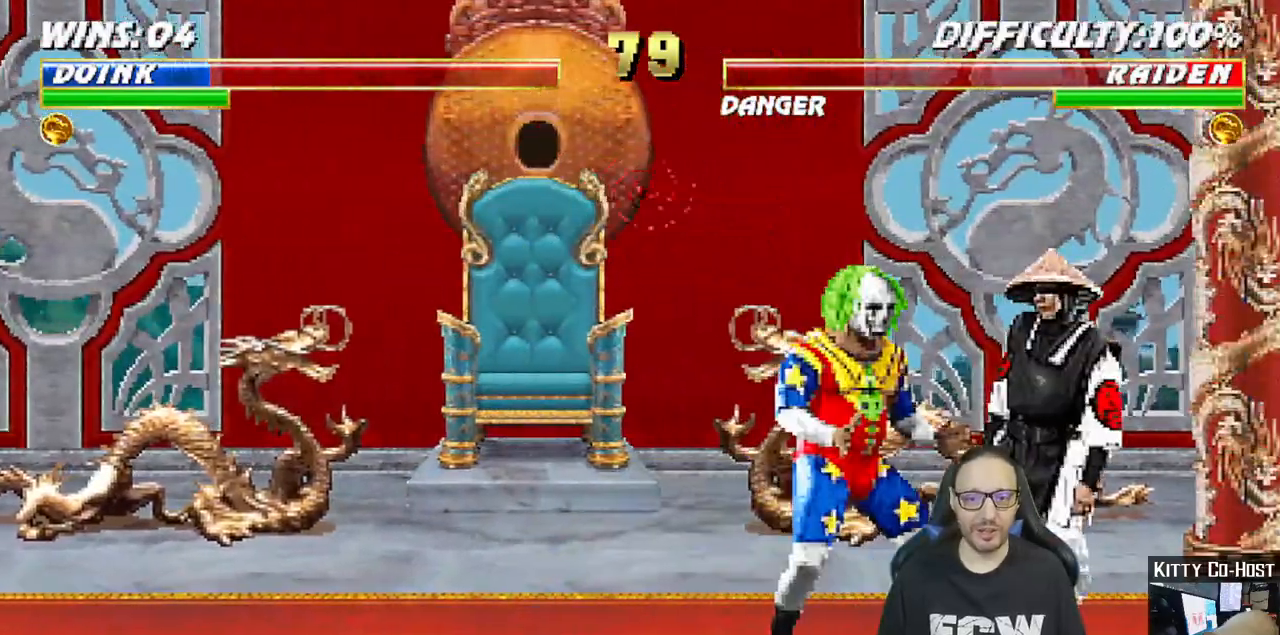
{"dt_ms": 500, "buttons": [], "left_stick": "center", "right_stick": "center"}
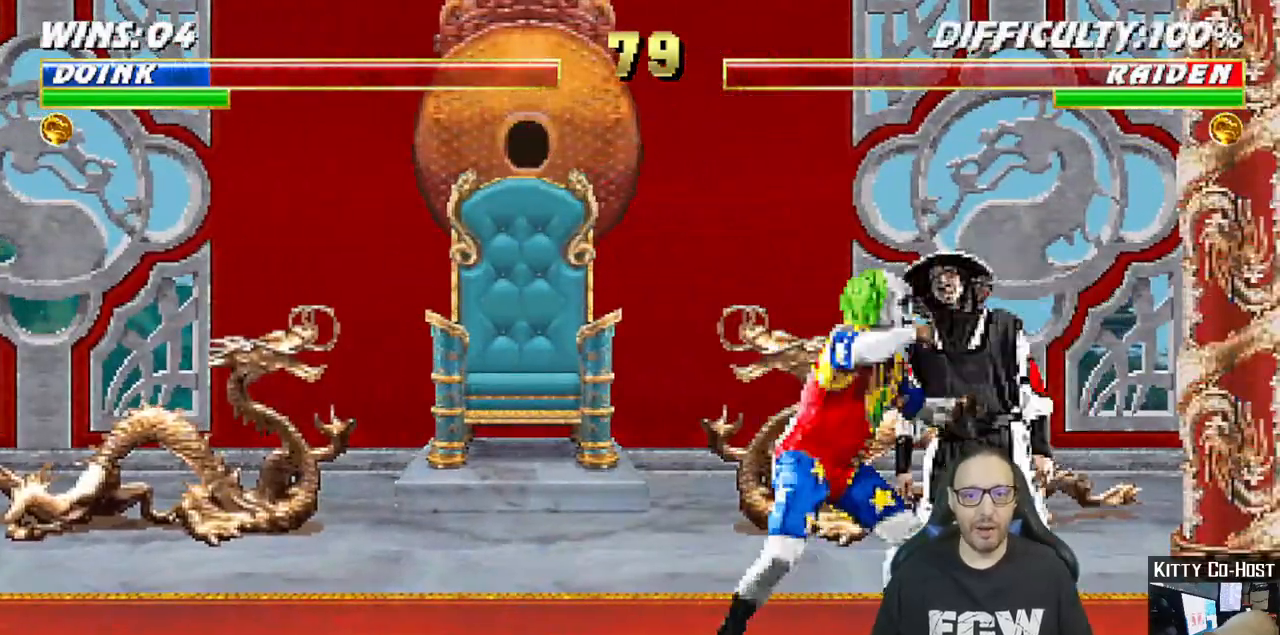
{"dt_ms": 500, "buttons": ["START"], "left_stick": "center", "right_stick": "center"}
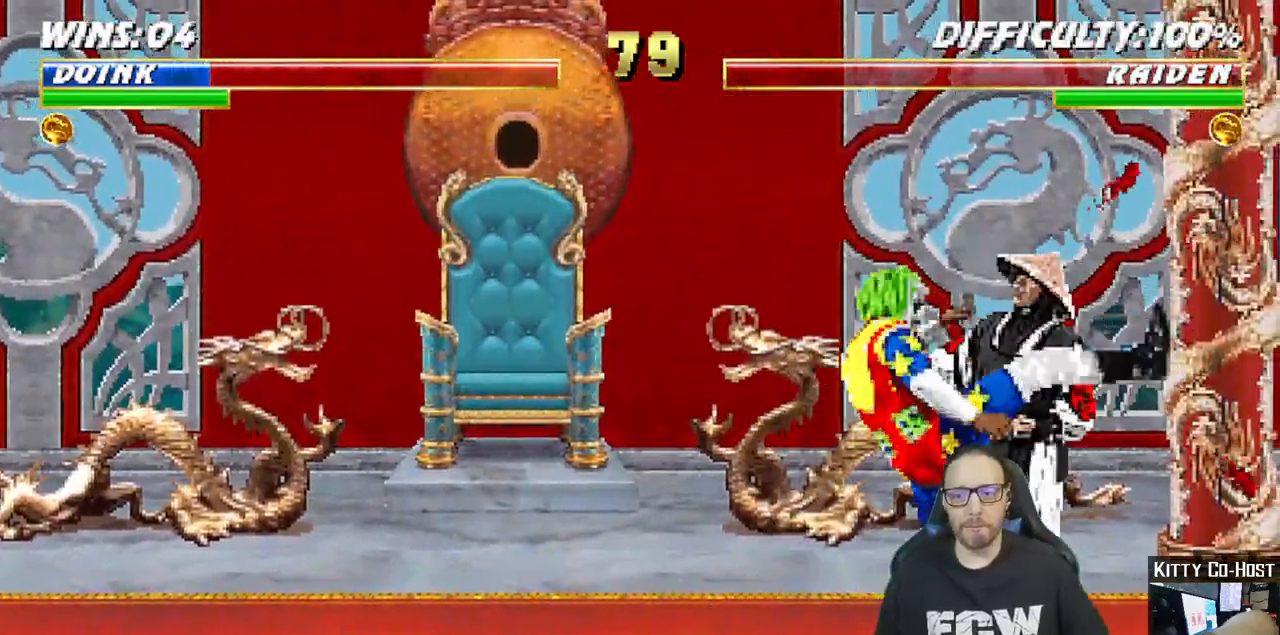
{"dt_ms": 500, "buttons": ["SQUARE"], "left_stick": "center", "right_stick": "left"}
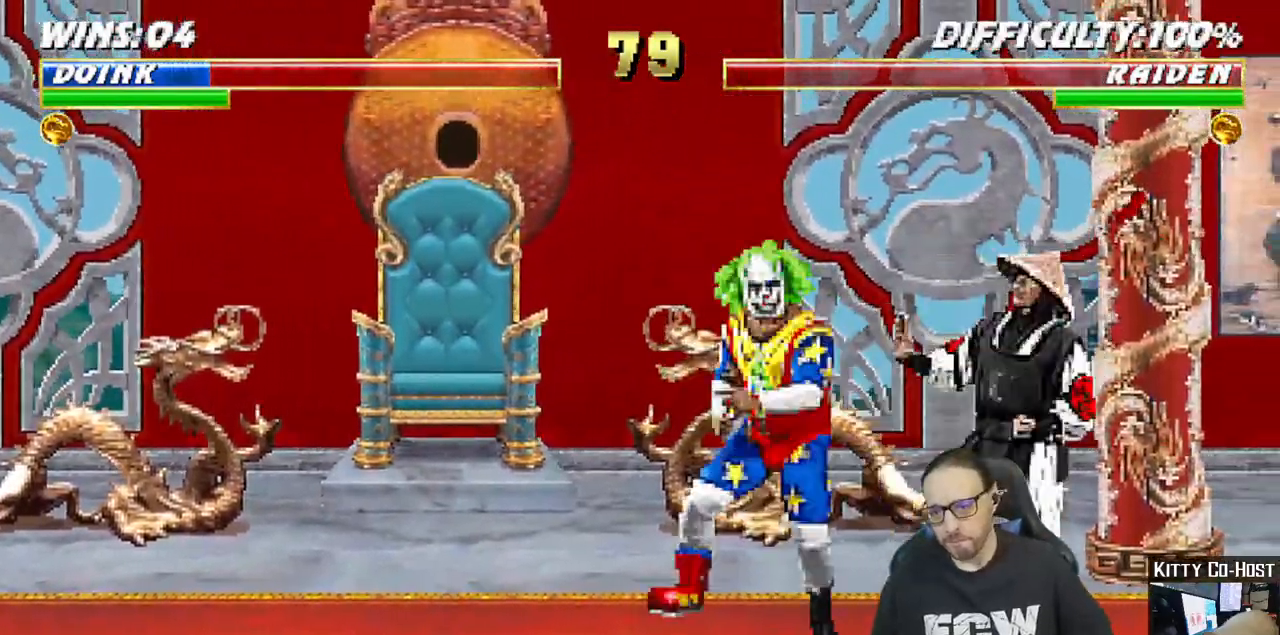
{"dt_ms": 1000, "buttons": [], "left_stick": "center", "right_stick": "center"}